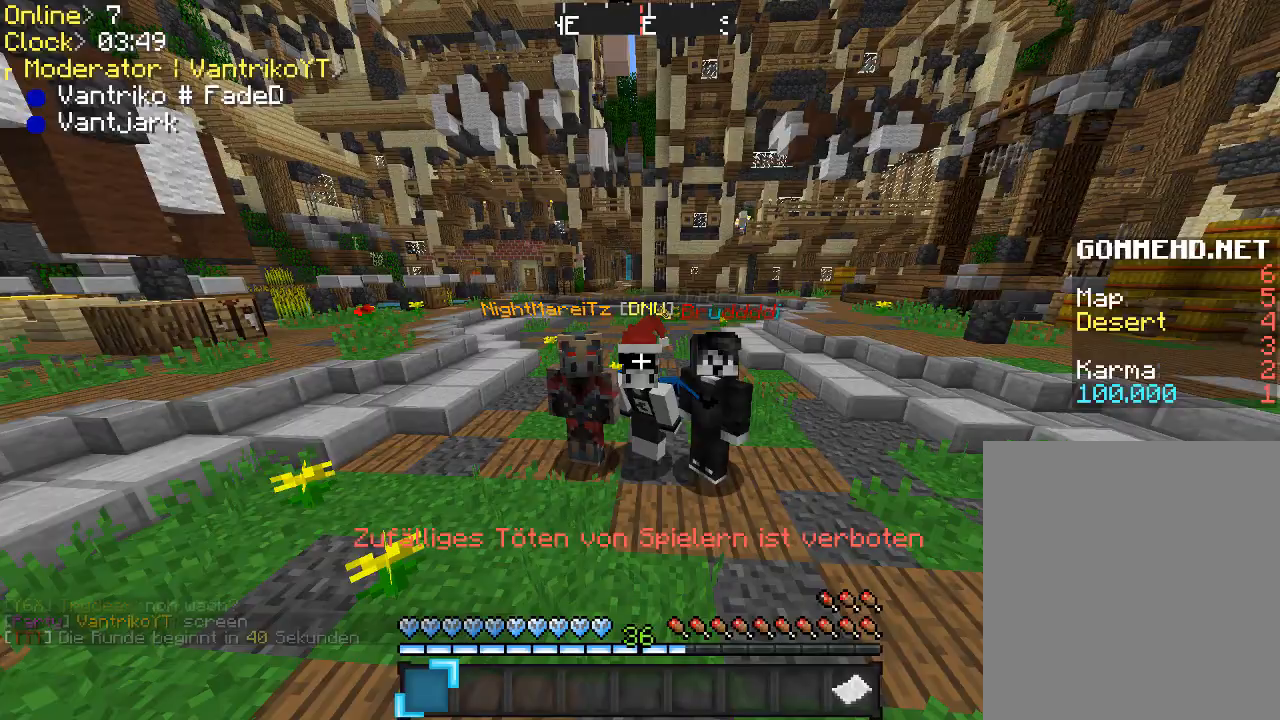
Gameplay with keyboard and mouse; each line is a JSON object with the keys and mouse buttons held at the frame after it. "events" lists presses ("down") and releases ("up") of "a", "d", "f", "r", "s", "shift", "space", "w", "mouse_left" and "mouse_right" between this image and that frame as [ms after this image, input, new state], when the widget could be followed in between. "mouse_left", "mouse_right" = the "left", "right" buttons of the "mouse" list. No other keys are recorded. Fast repeated clicks can show as one long hold. Mouse movement is not recorded.
{"keys": ["shift"], "mouse": [], "events": []}
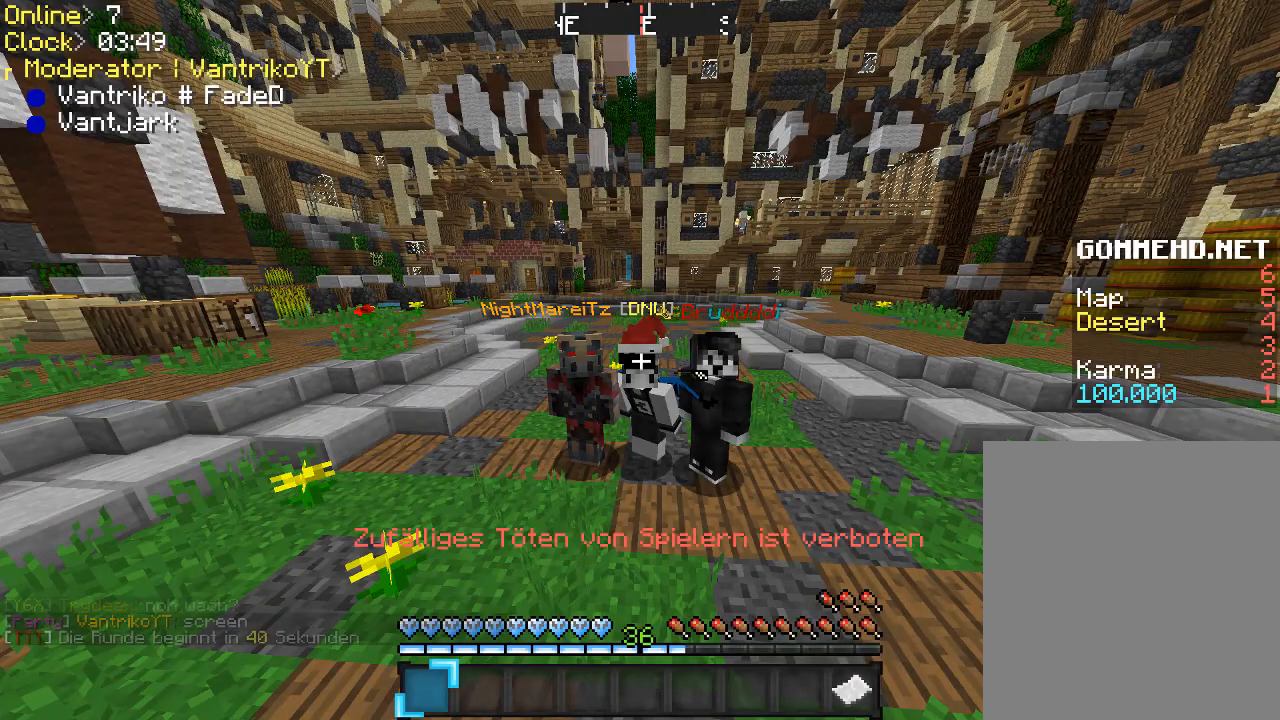
{"keys": ["shift"], "mouse": [], "events": []}
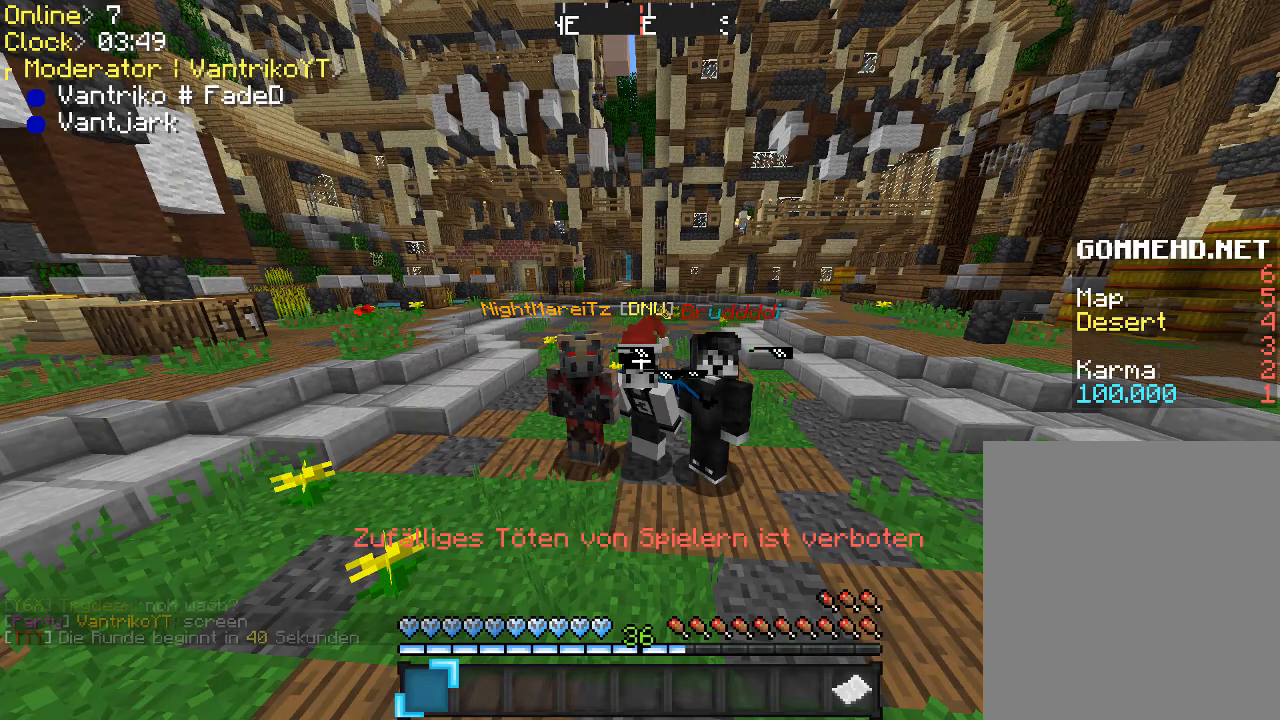
{"keys": ["shift"], "mouse": [], "events": []}
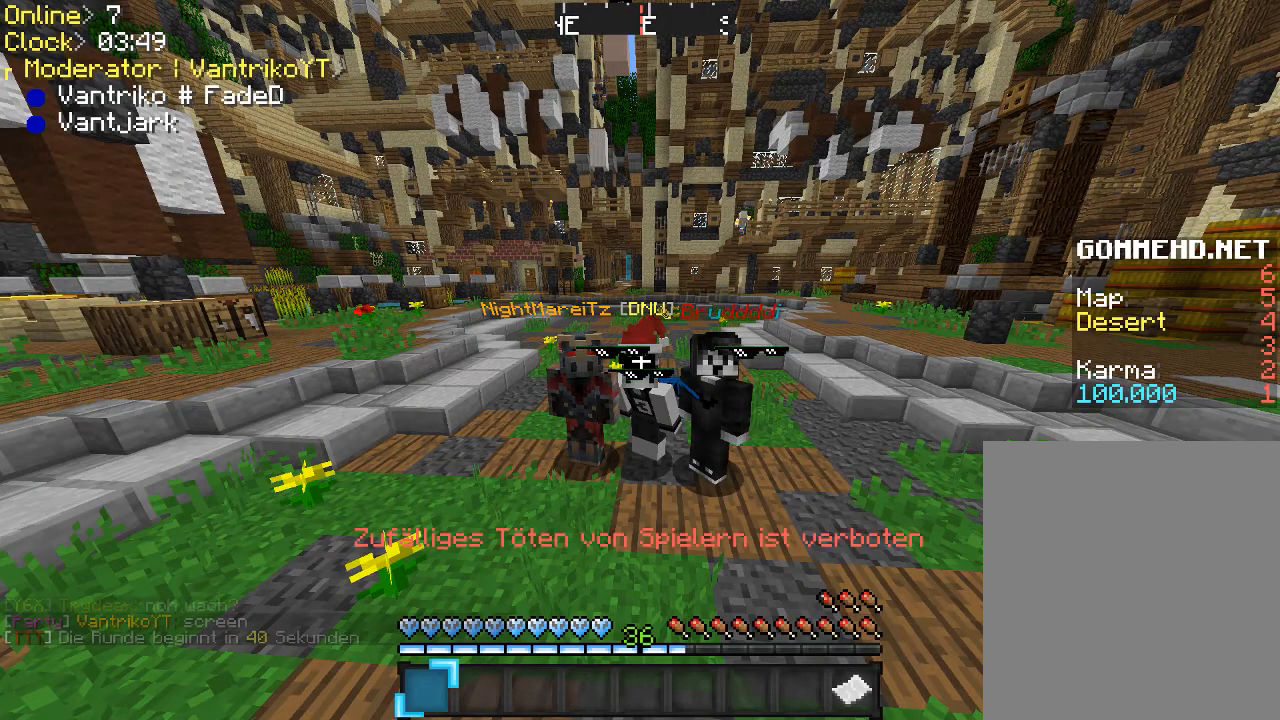
{"keys": ["shift"], "mouse": [], "events": []}
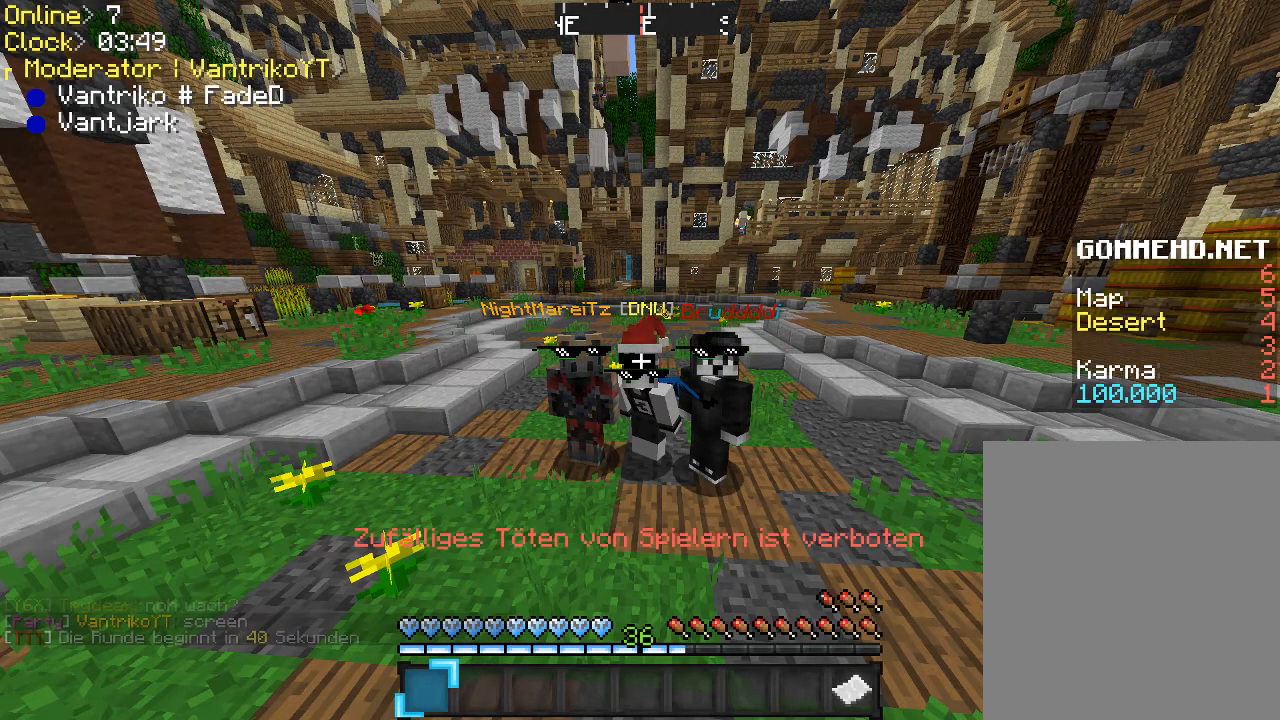
{"keys": ["shift"], "mouse": [], "events": []}
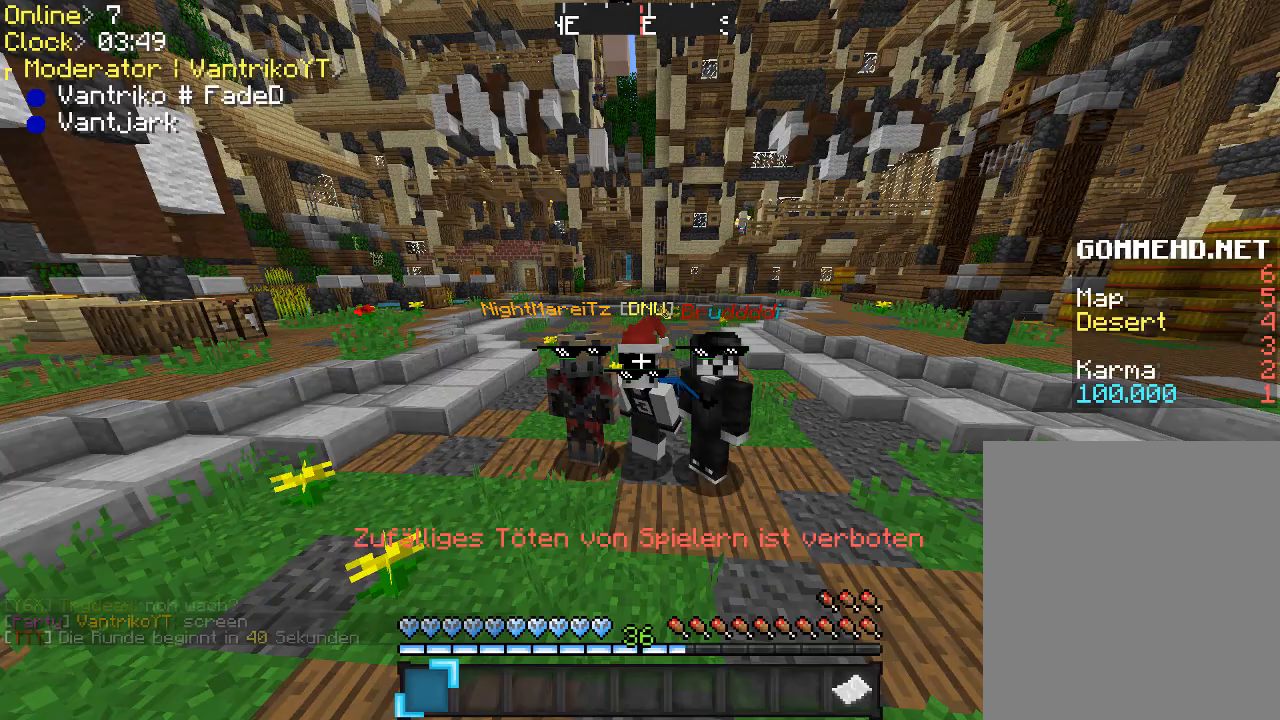
{"keys": ["shift"], "mouse": [], "events": []}
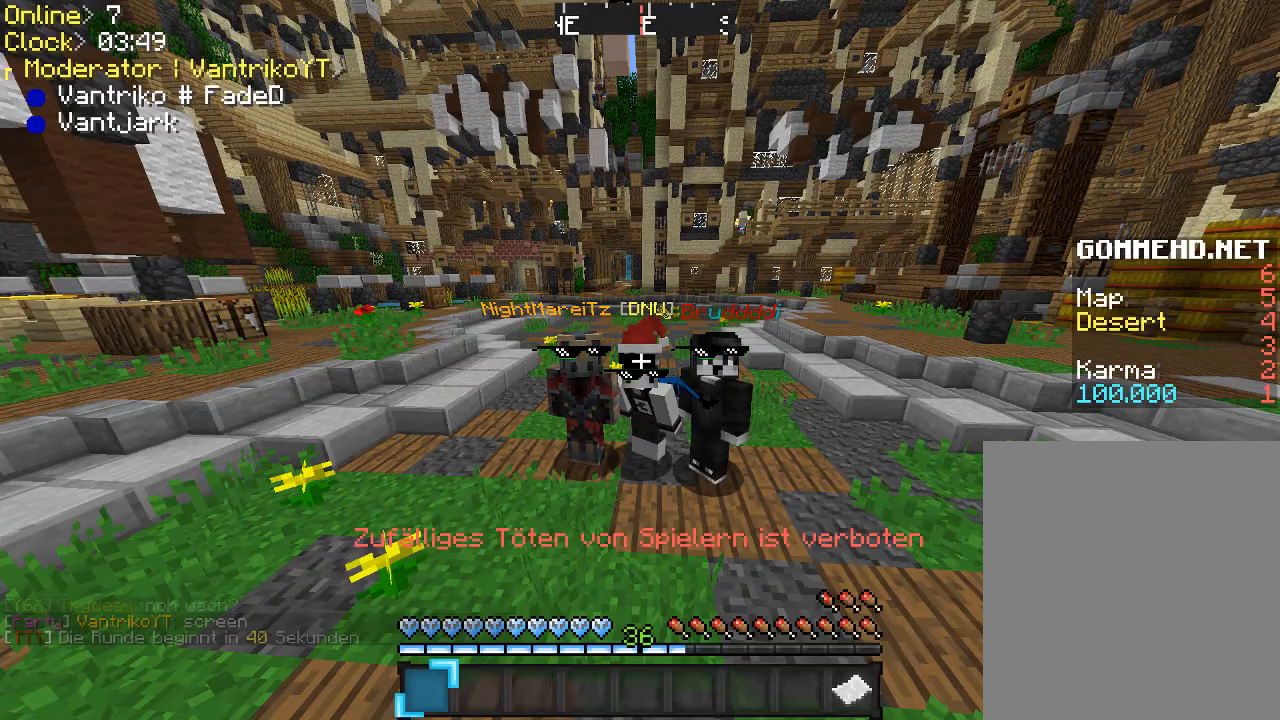
{"keys": ["shift"], "mouse": [], "events": []}
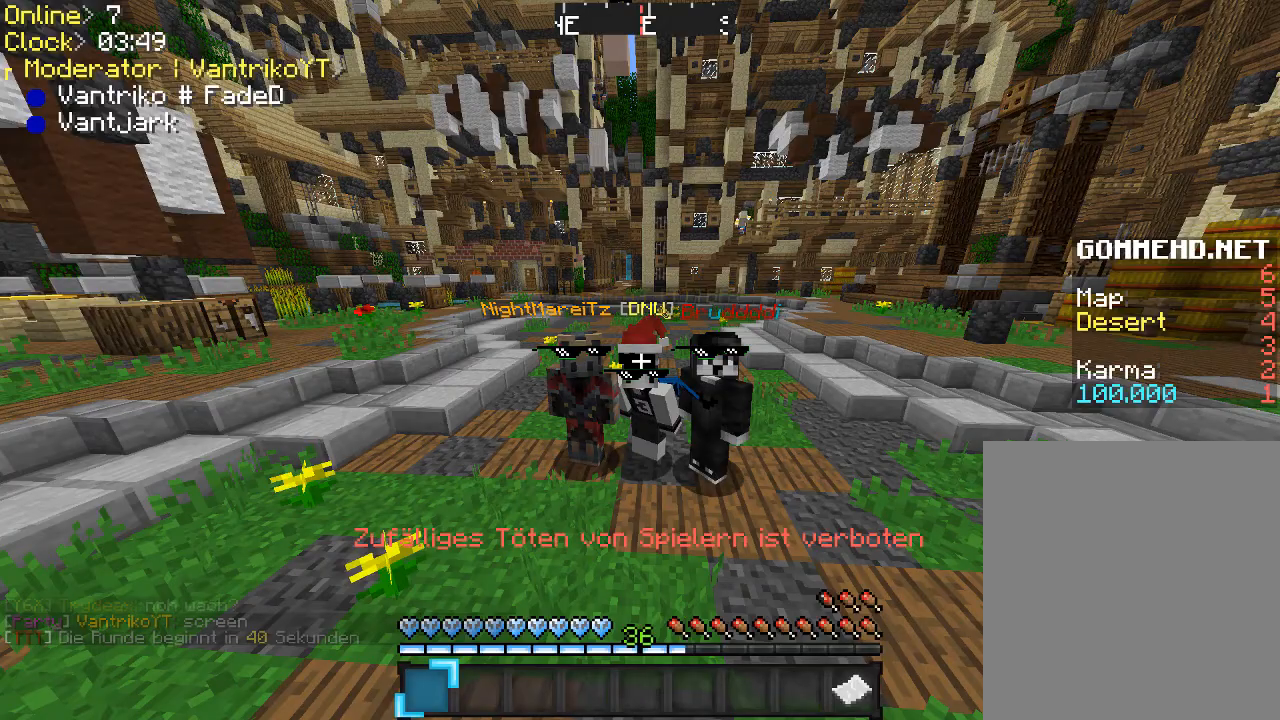
{"keys": ["shift"], "mouse": [], "events": []}
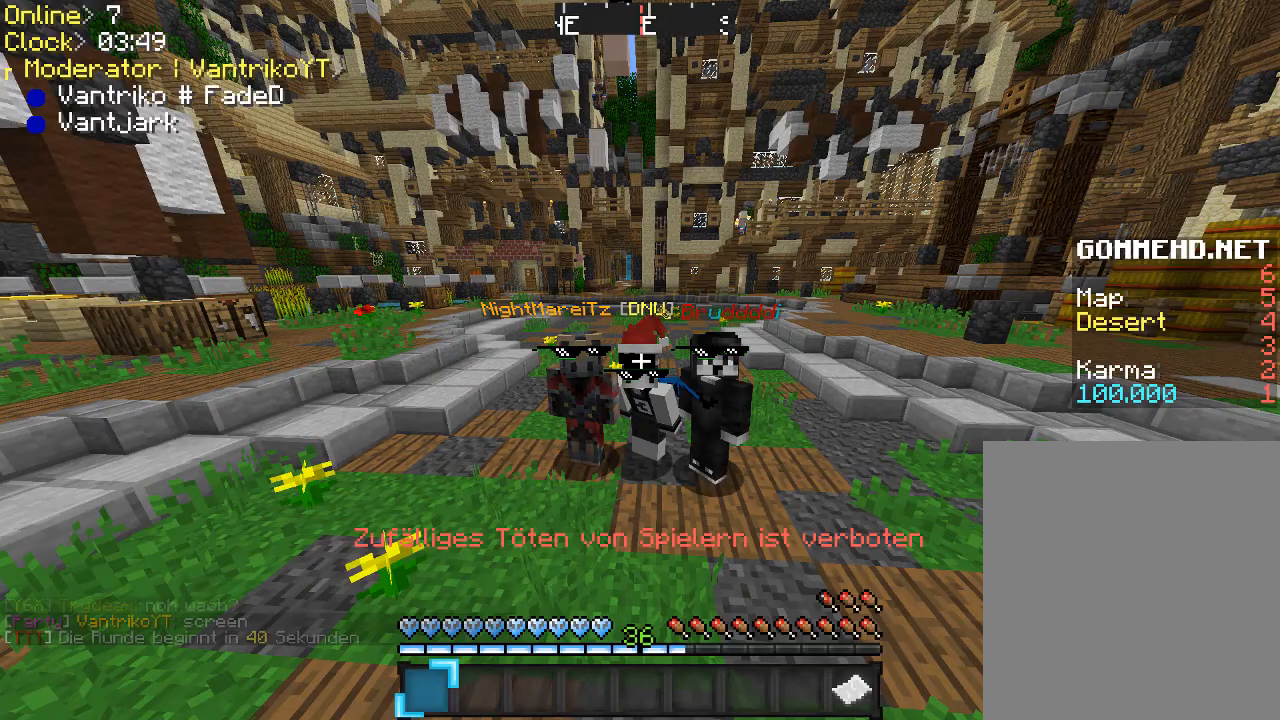
{"keys": ["shift"], "mouse": [], "events": []}